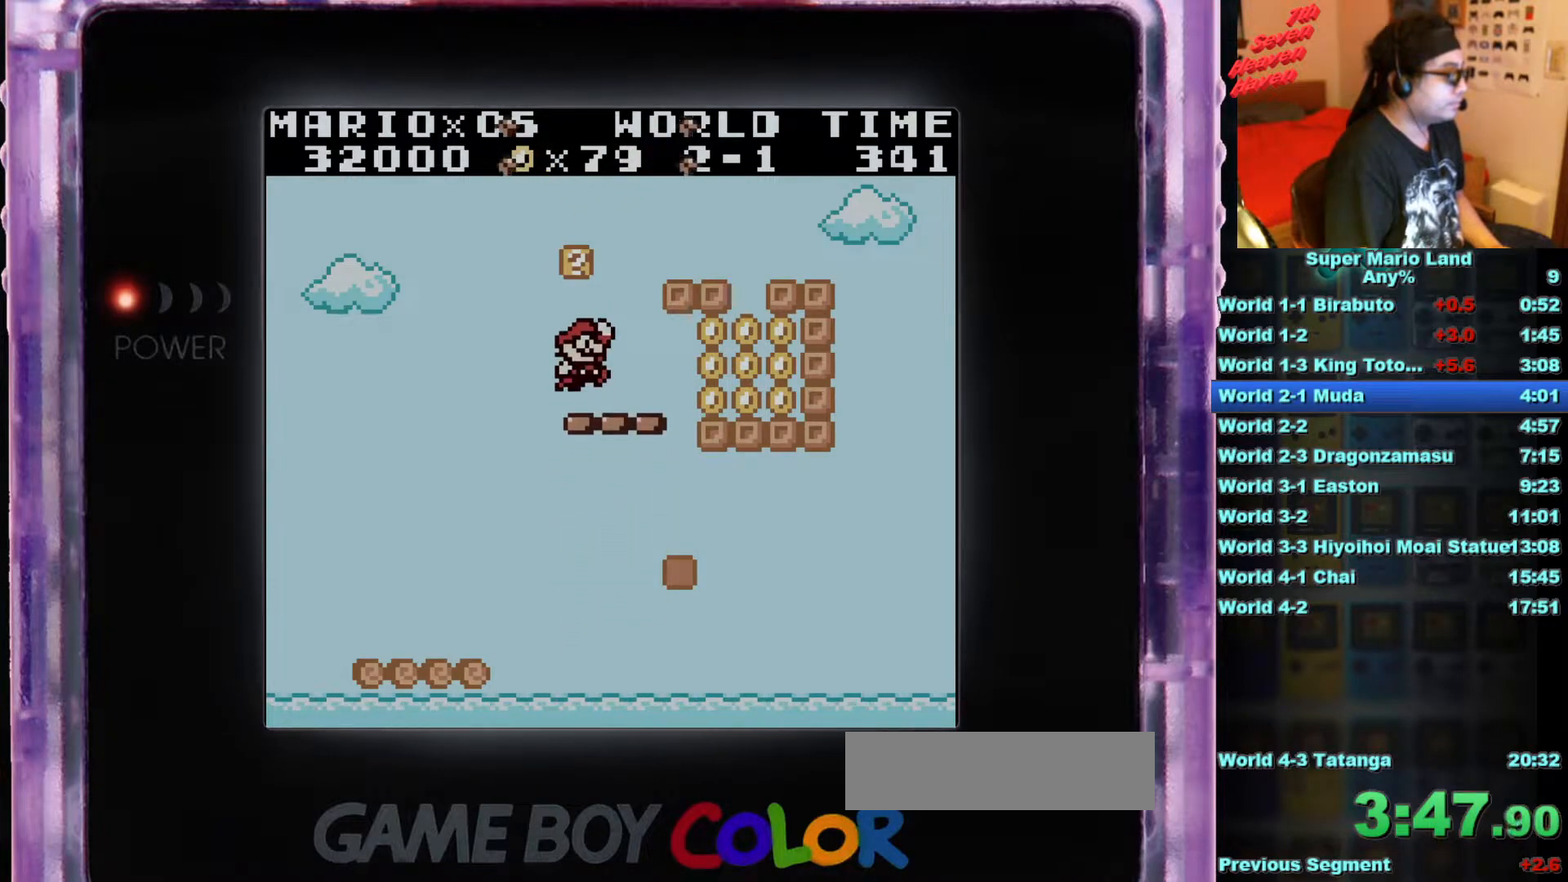
Gameplay with a controller (Nintendo layout); each line is a JSON object with the inputs held at the frame after it. "events" lists button and stick changes between this image and that frame as [ms after this image, input, new state], when the widget could be followed in between. Not read: L3 R3.
{"buttons": [], "events": [[201, "A", "up"]]}
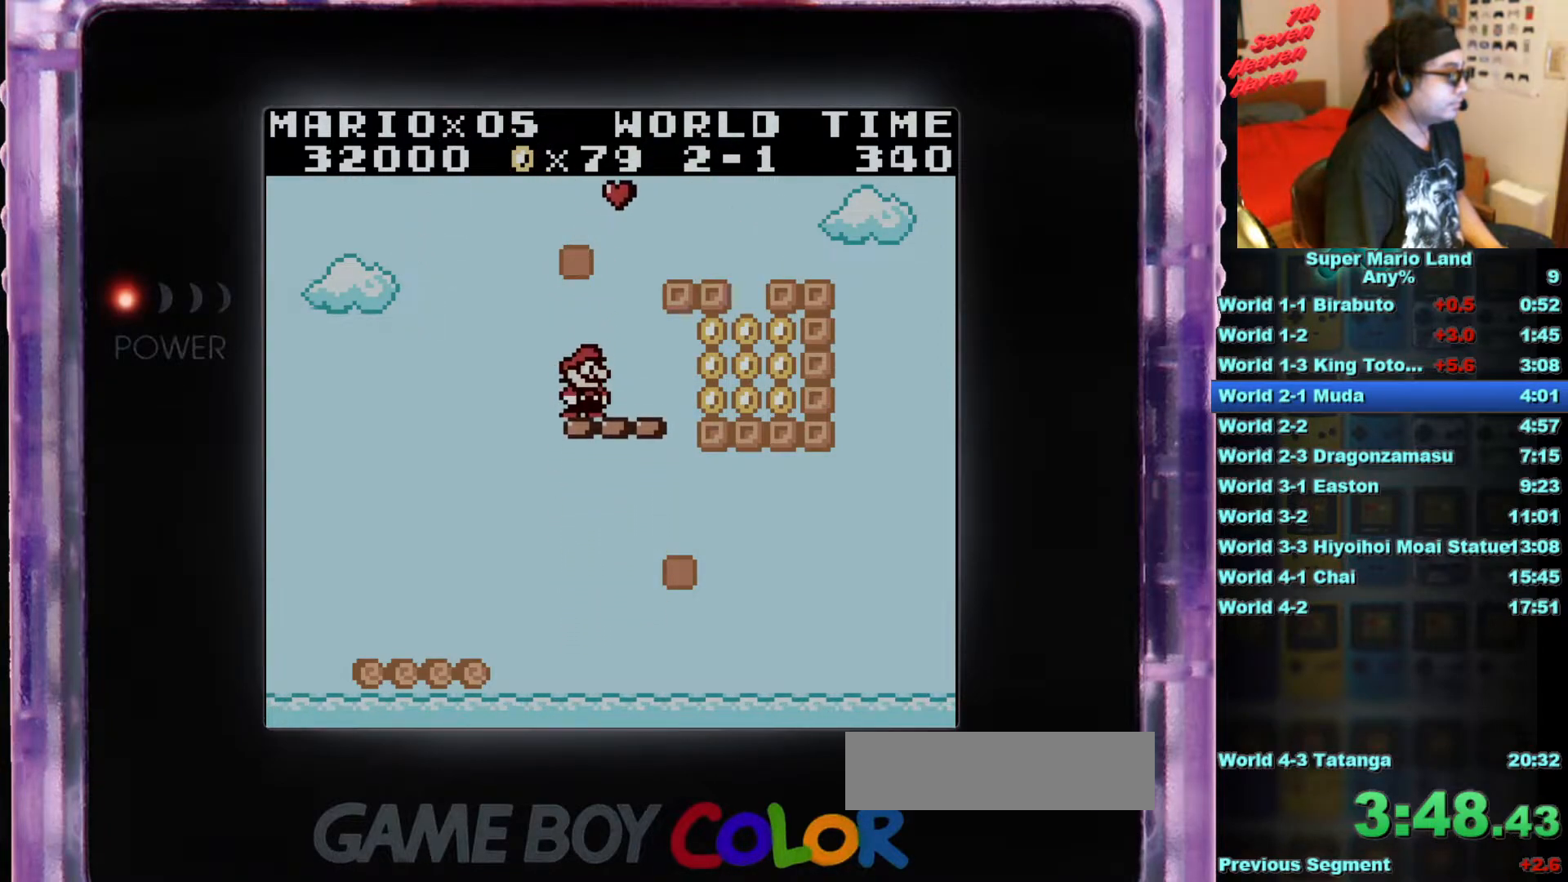
{"buttons": ["DPAD_RIGHT"], "events": [[50, "DPAD_RIGHT", "down"], [167, "DPAD_RIGHT", "up"], [484, "DPAD_RIGHT", "down"]]}
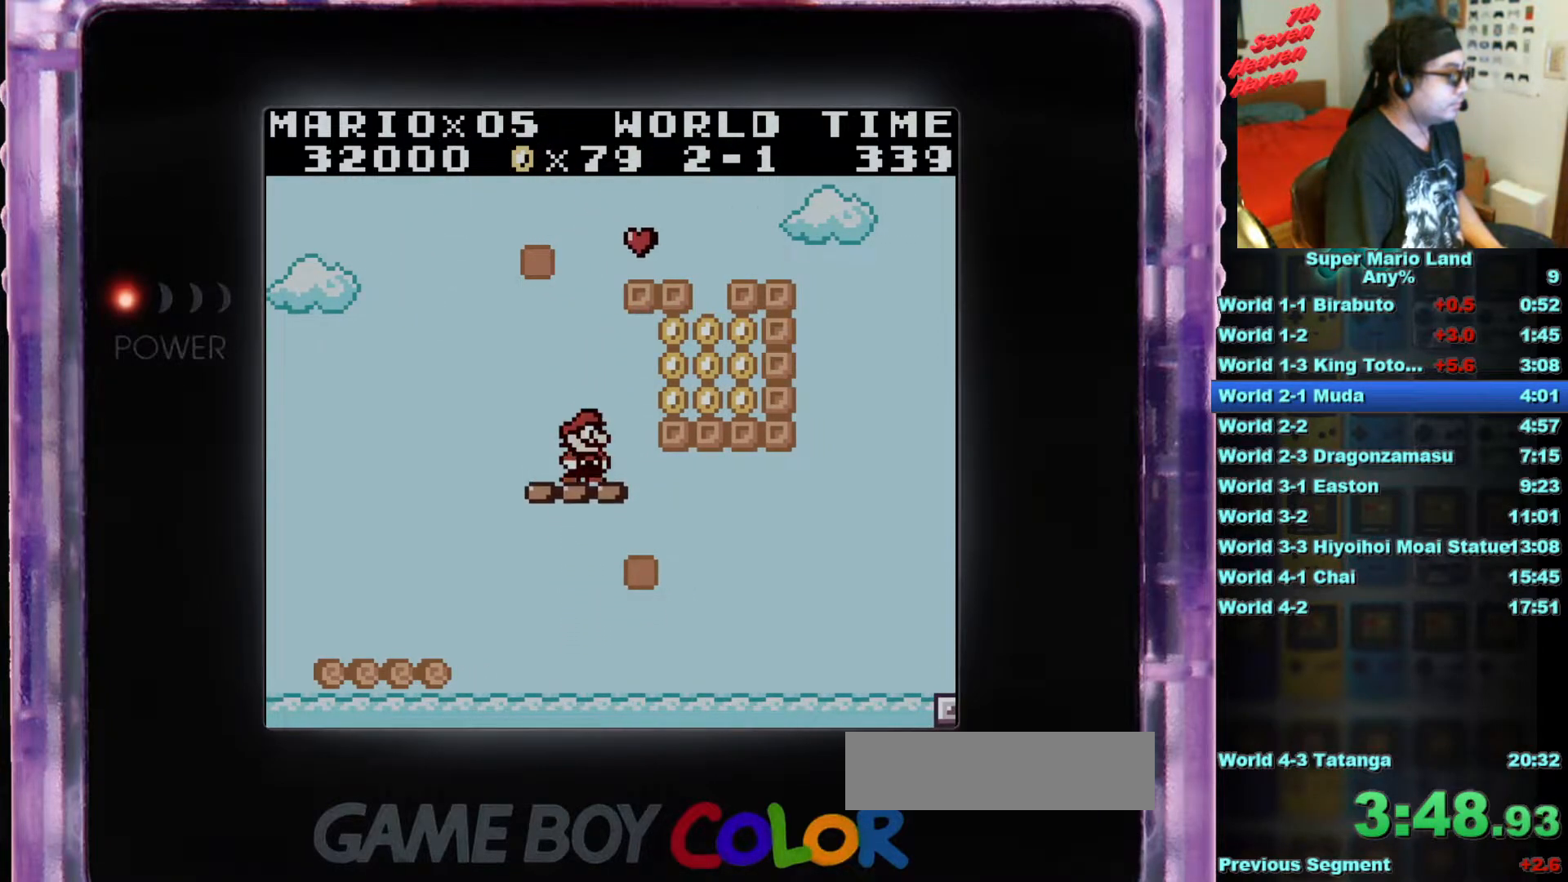
{"buttons": [], "events": [[67, "A", "down"], [201, "A", "up"], [384, "DPAD_RIGHT", "up"]]}
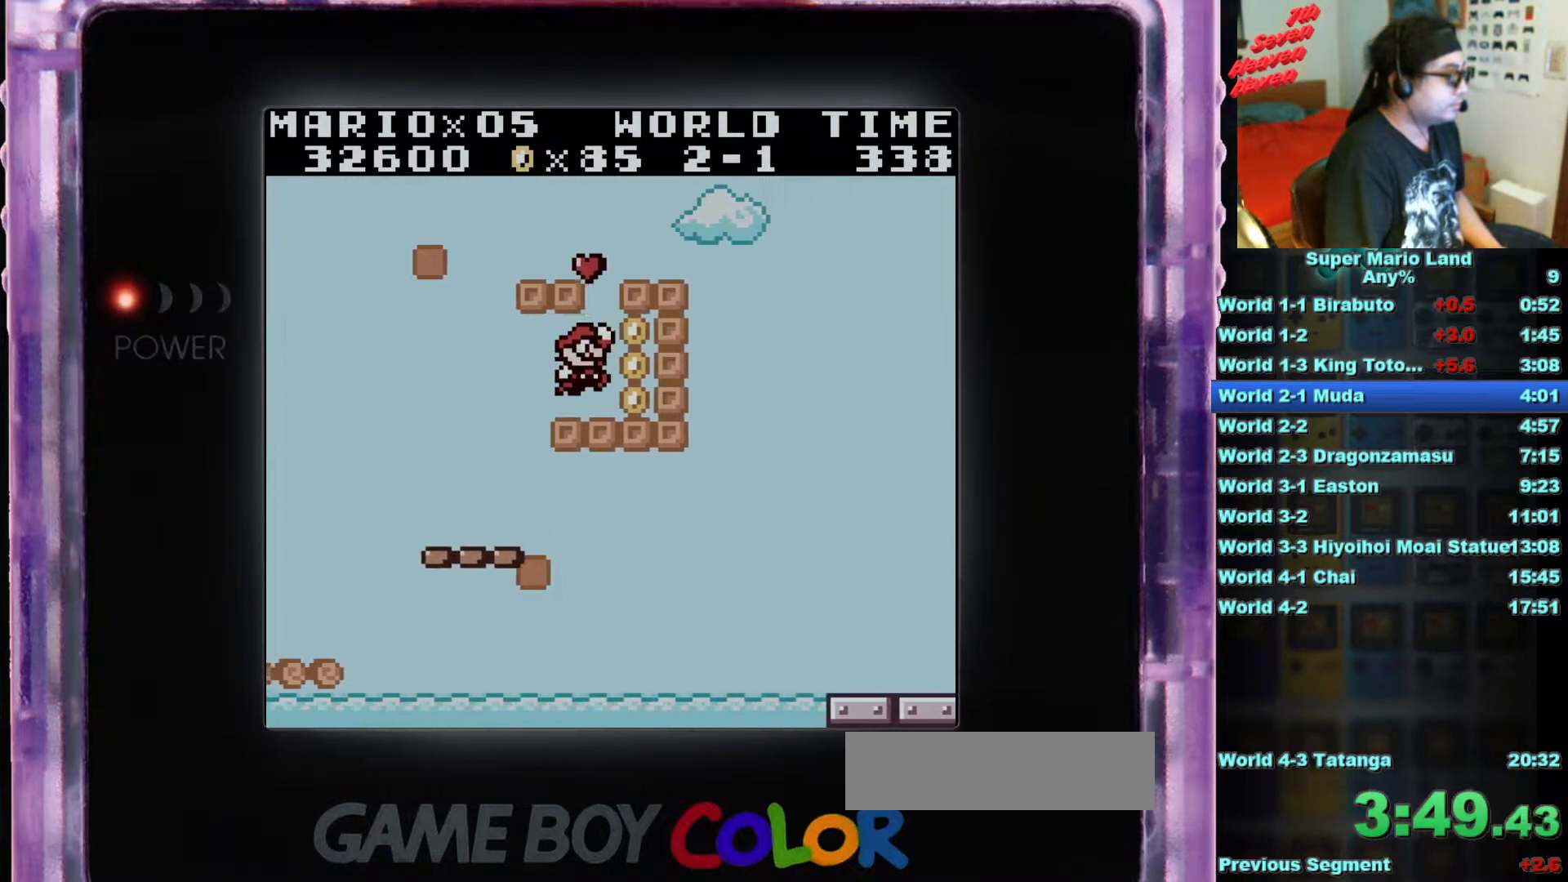
{"buttons": [], "events": []}
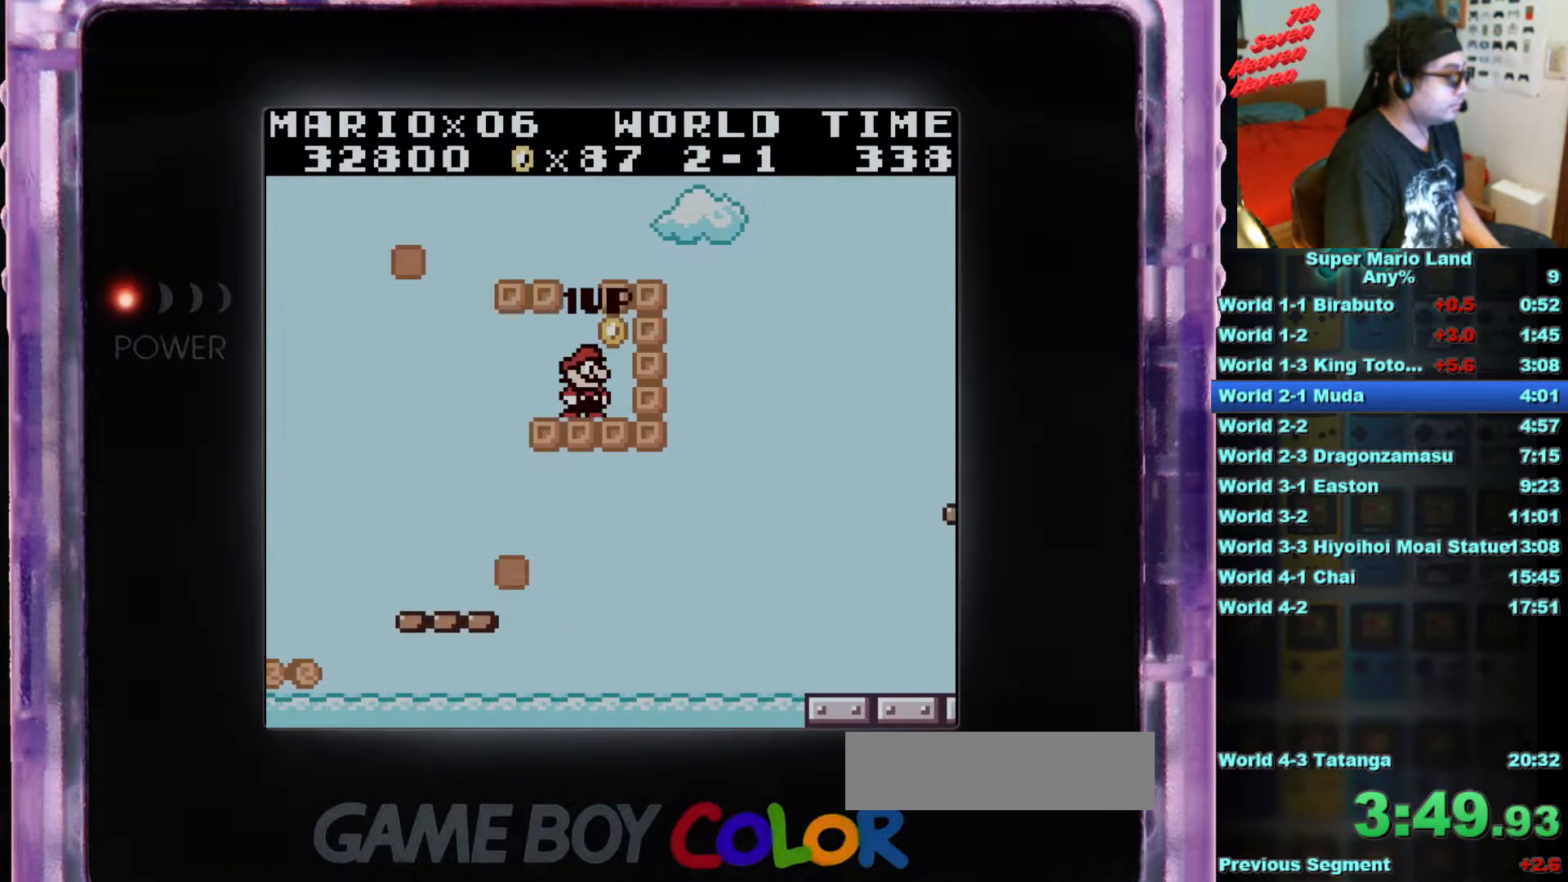
{"buttons": [], "events": [[117, "DPAD_RIGHT", "down"], [284, "A", "down"], [401, "DPAD_RIGHT", "up"], [451, "A", "up"]]}
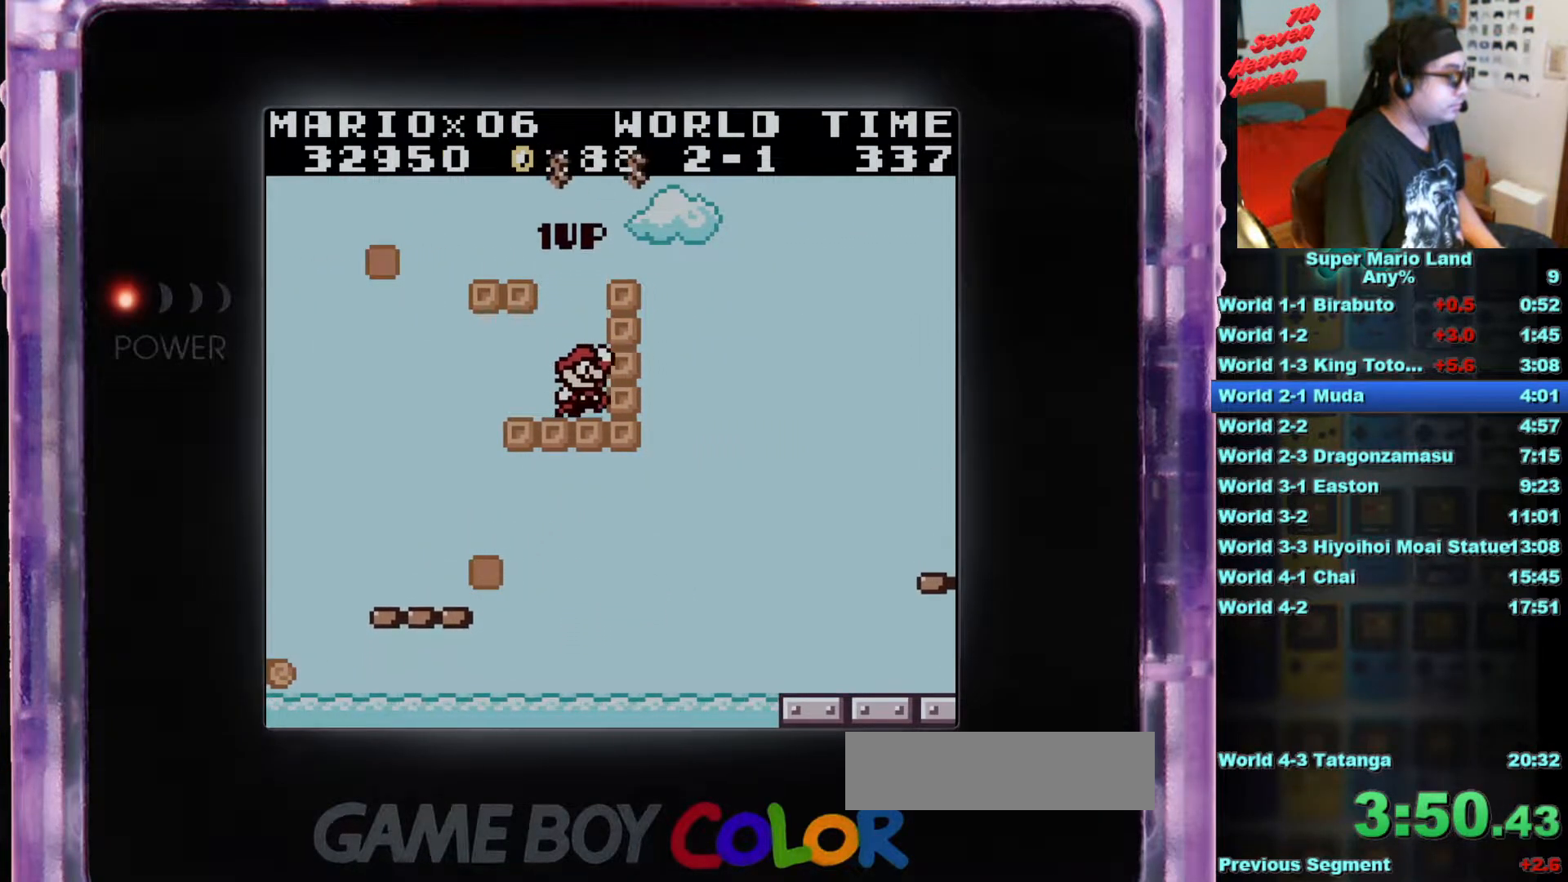
{"buttons": [], "events": [[83, "A", "down"], [284, "DPAD_RIGHT", "down"], [400, "DPAD_RIGHT", "up"], [450, "A", "up"]]}
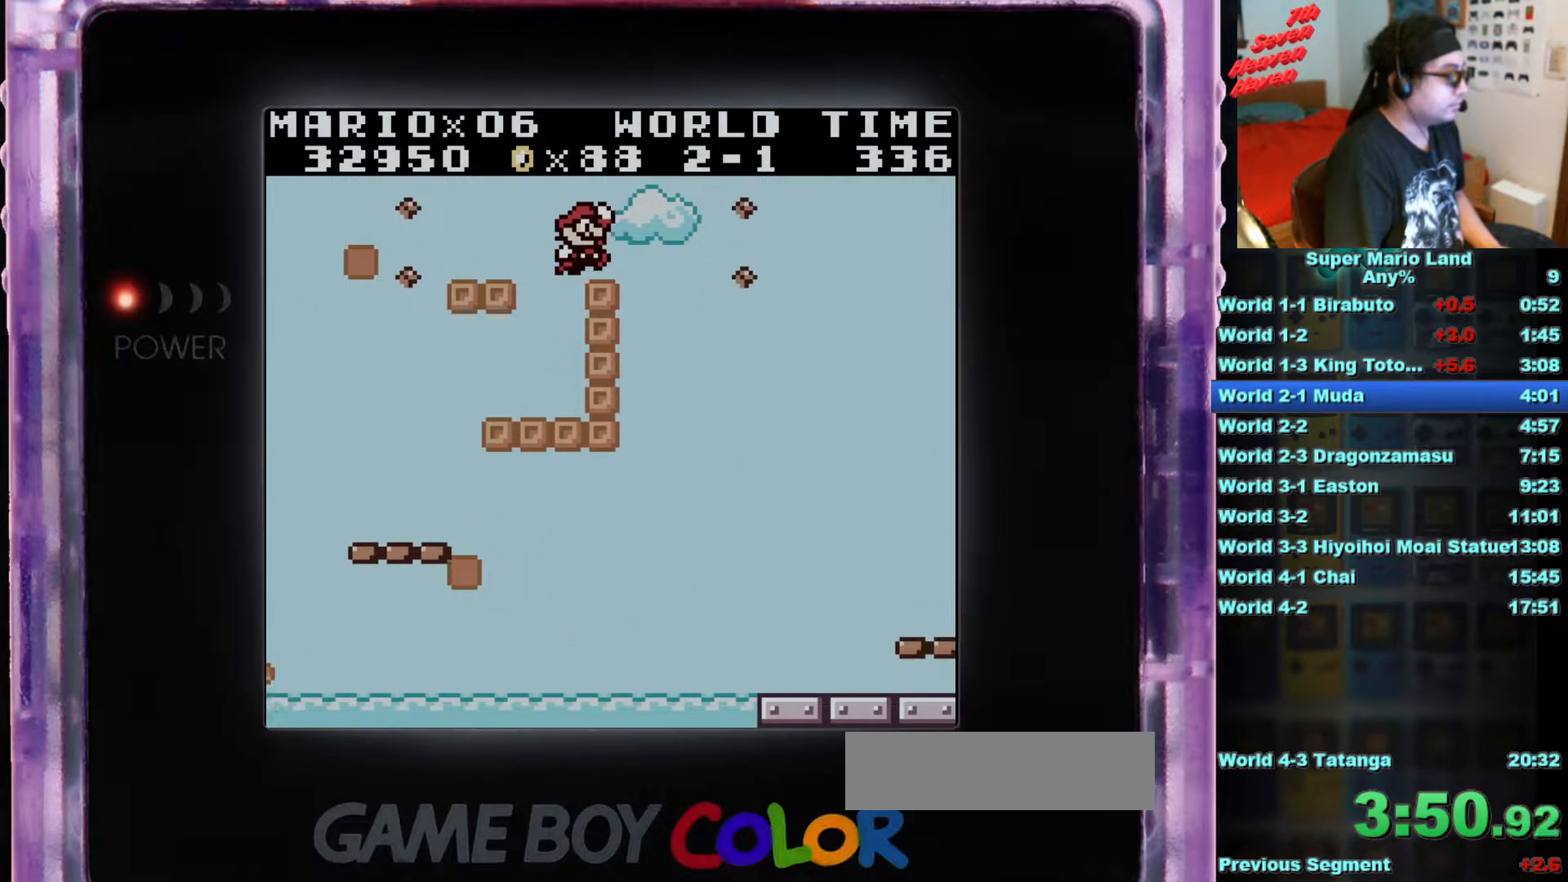
{"buttons": ["A", "DPAD_RIGHT"], "events": [[201, "DPAD_RIGHT", "down"], [317, "A", "down"]]}
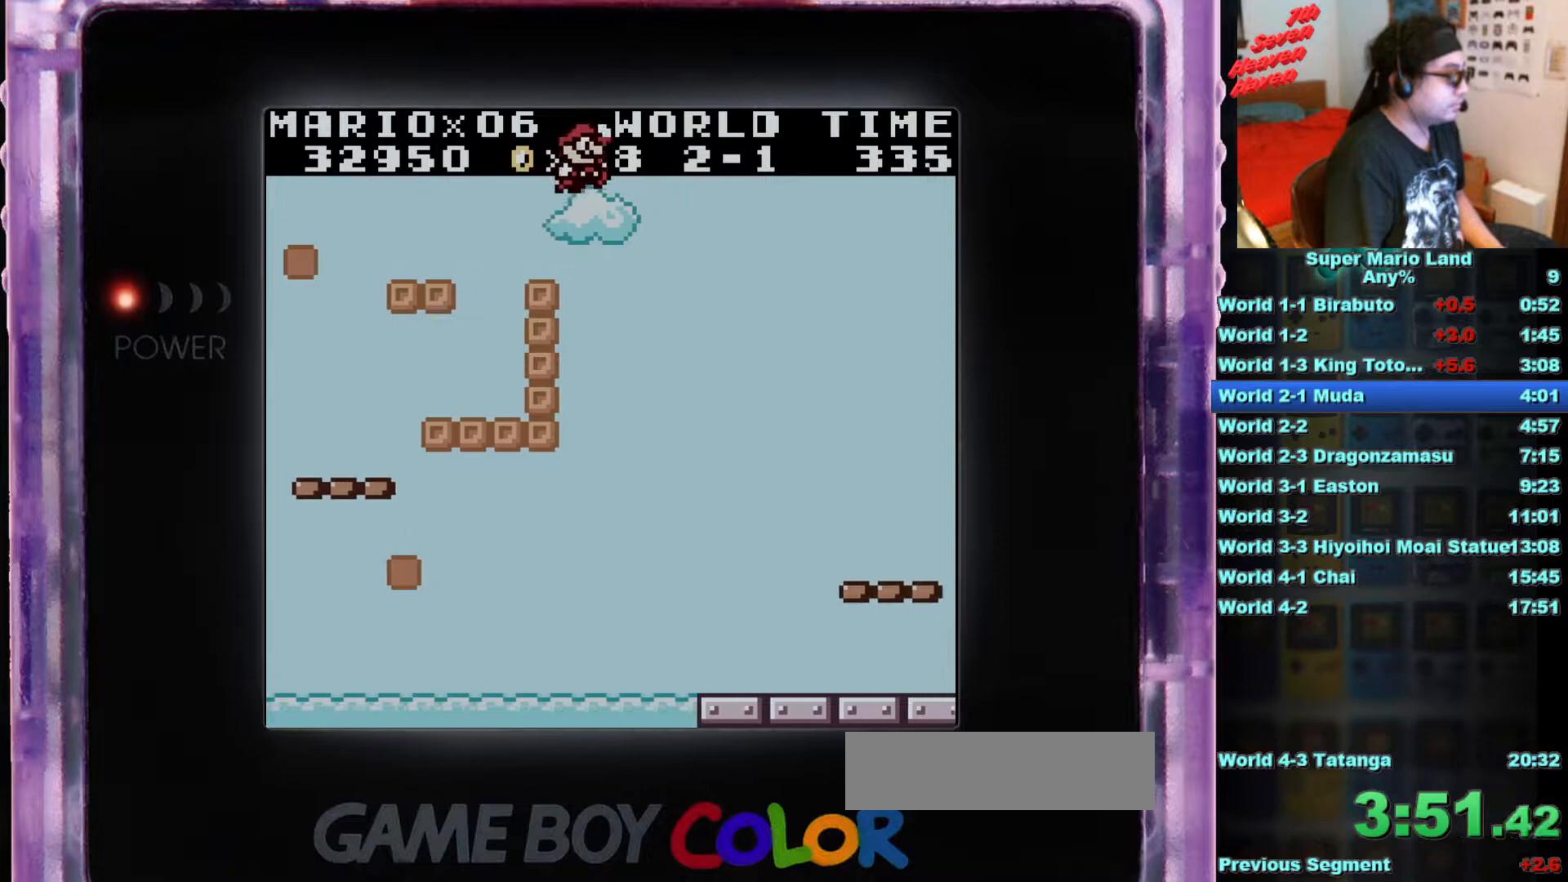
{"buttons": ["B", "DPAD_RIGHT"], "events": [[117, "A", "up"], [200, "B", "down"]]}
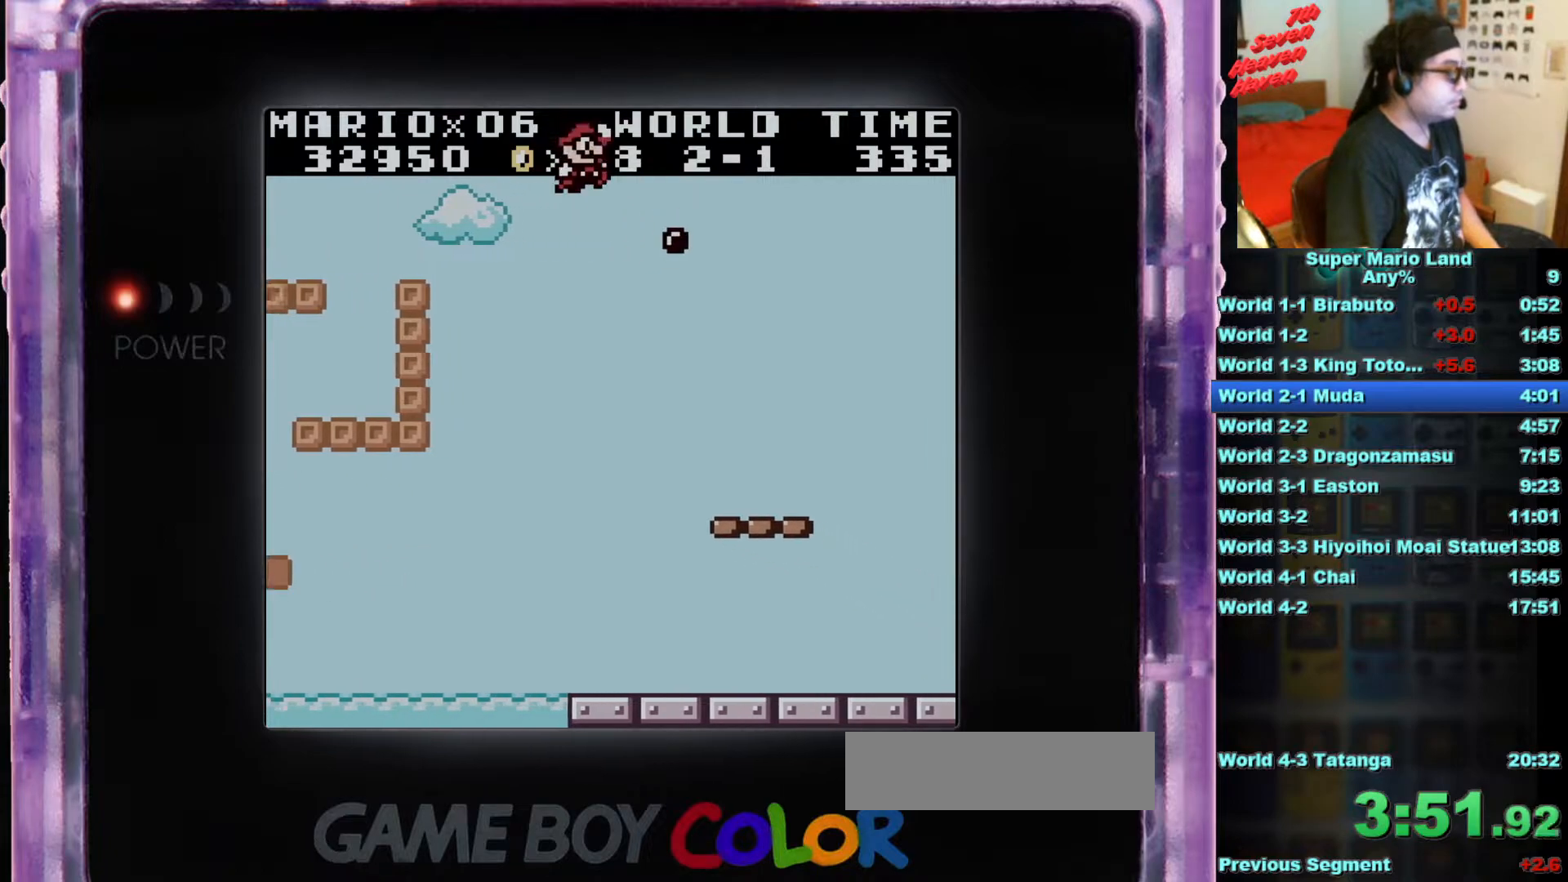
{"buttons": ["B", "DPAD_RIGHT"], "events": []}
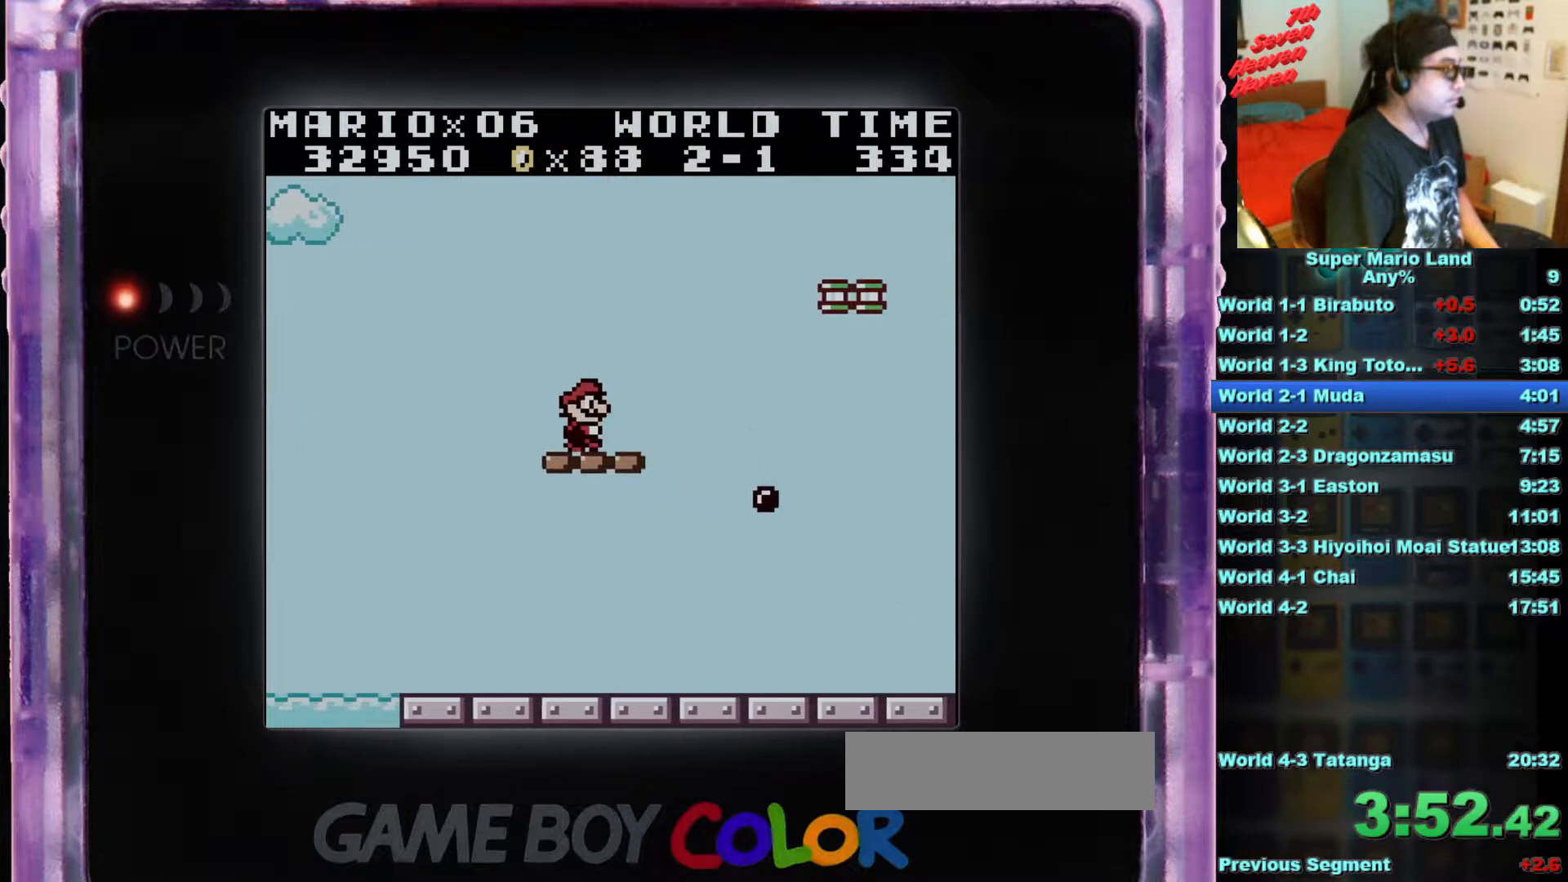
{"buttons": ["B", "DPAD_RIGHT"], "events": []}
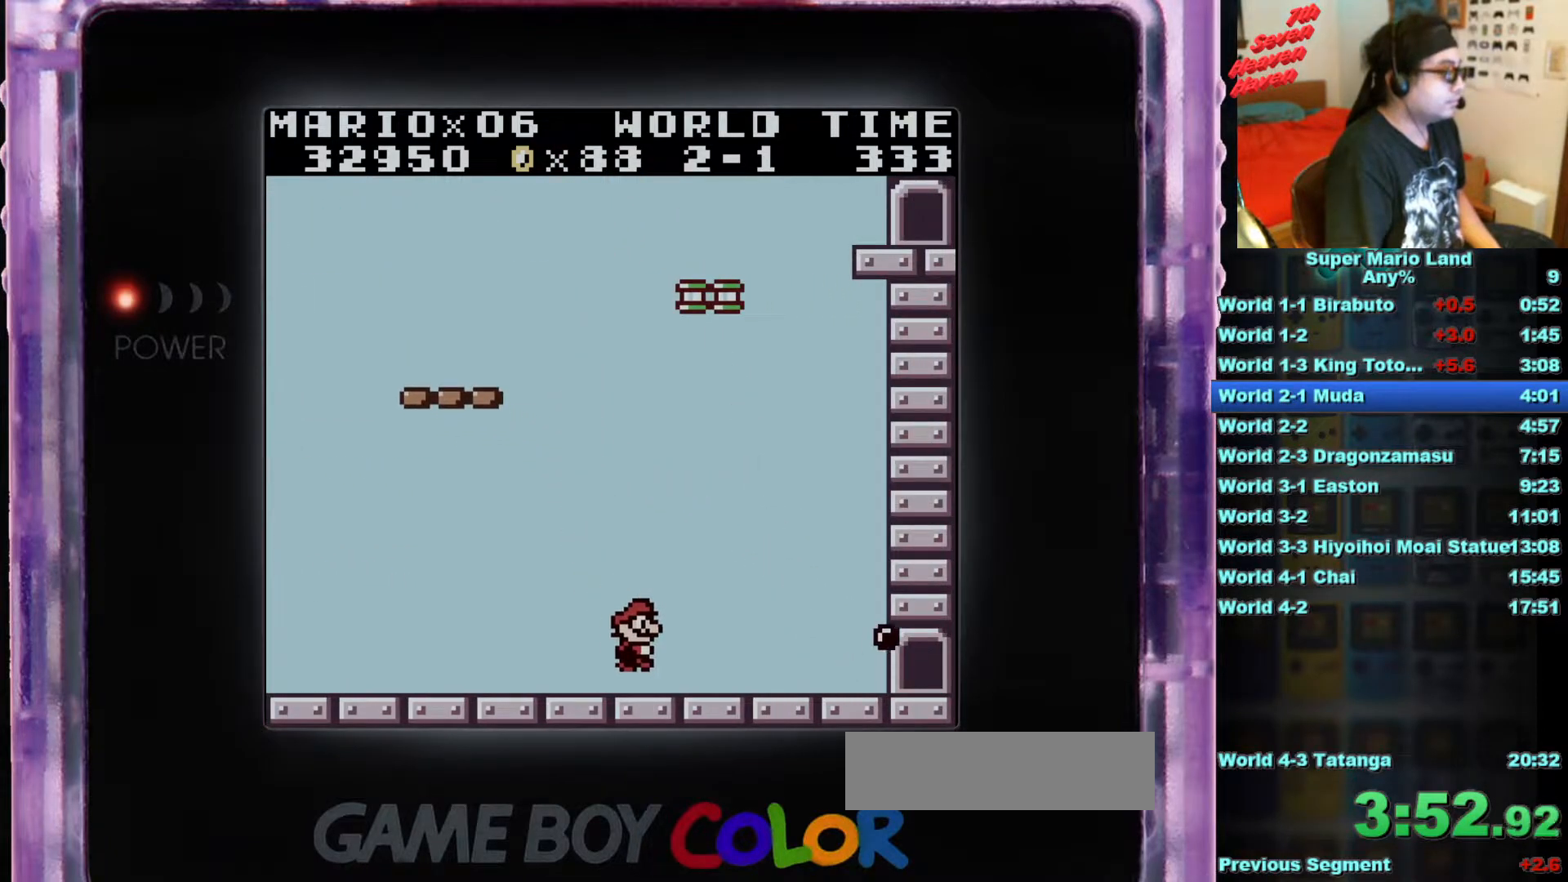
{"buttons": ["DPAD_DOWN"], "events": [[267, "B", "up"], [267, "DPAD_RIGHT", "up"], [351, "DPAD_DOWN", "down"]]}
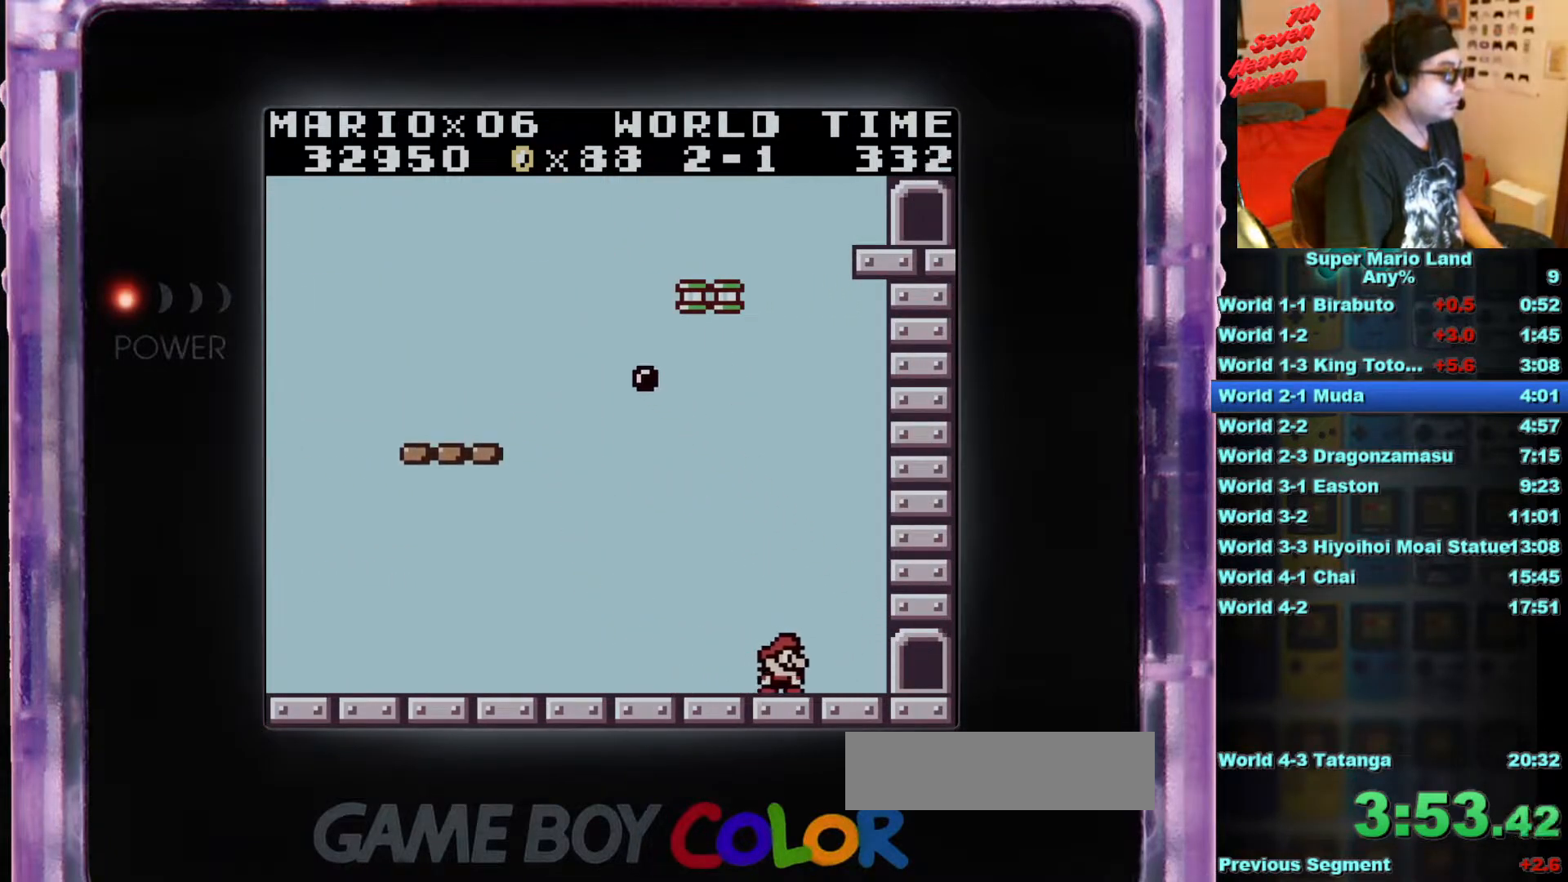
{"buttons": ["B", "DPAD_DOWN"], "events": [[33, "B", "down"], [150, "B", "up"], [234, "B", "down"], [334, "B", "up"], [434, "B", "down"]]}
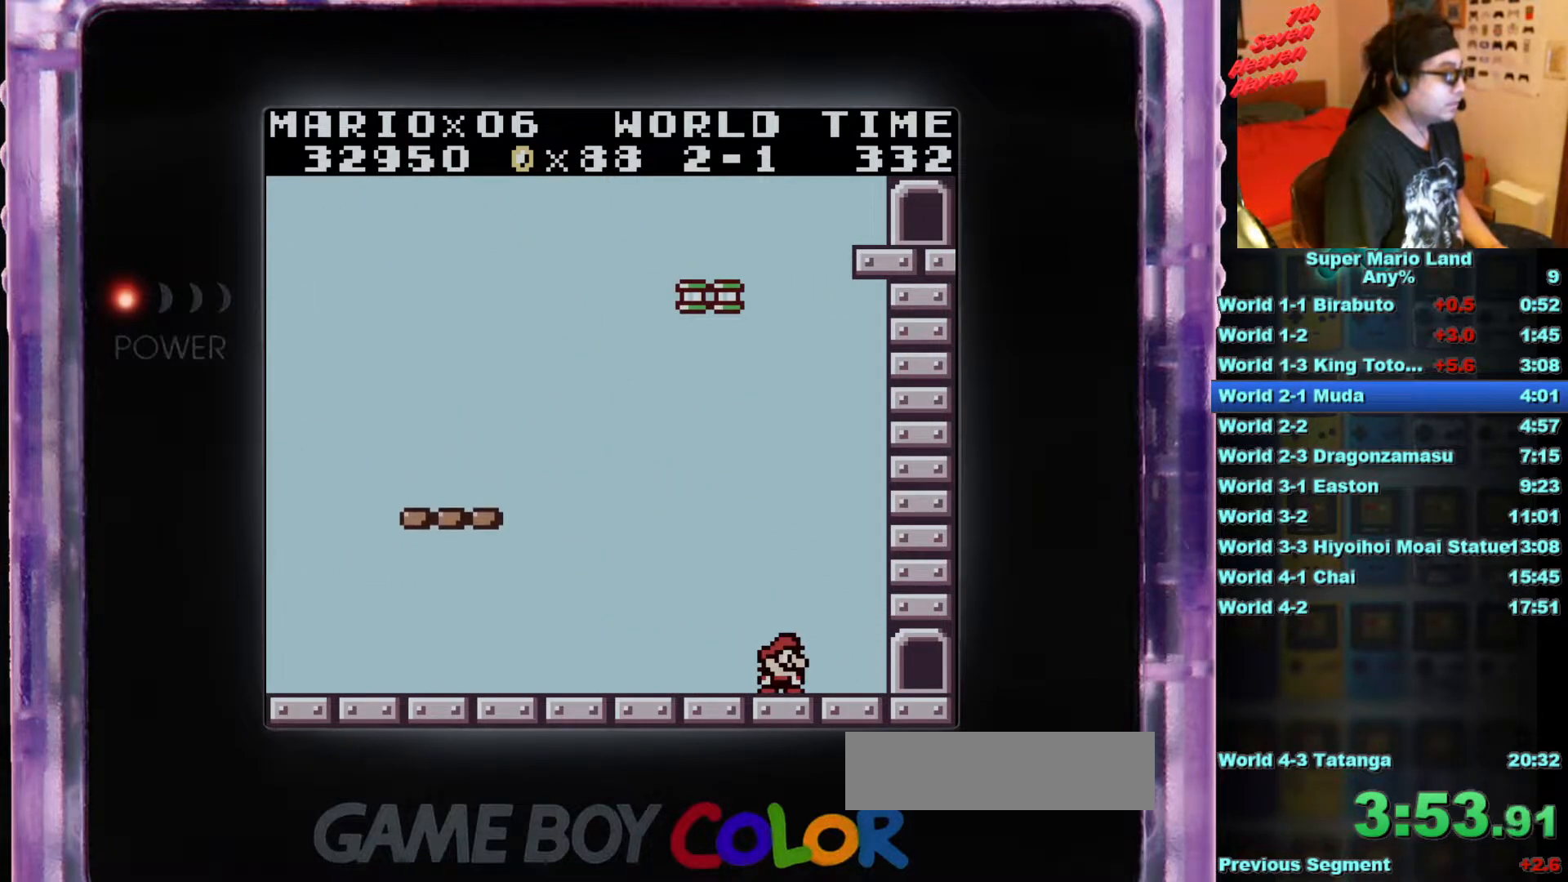
{"buttons": ["B", "DPAD_DOWN"], "events": [[17, "B", "up"], [101, "B", "down"], [201, "B", "up"], [267, "B", "down"], [384, "B", "up"], [451, "B", "down"]]}
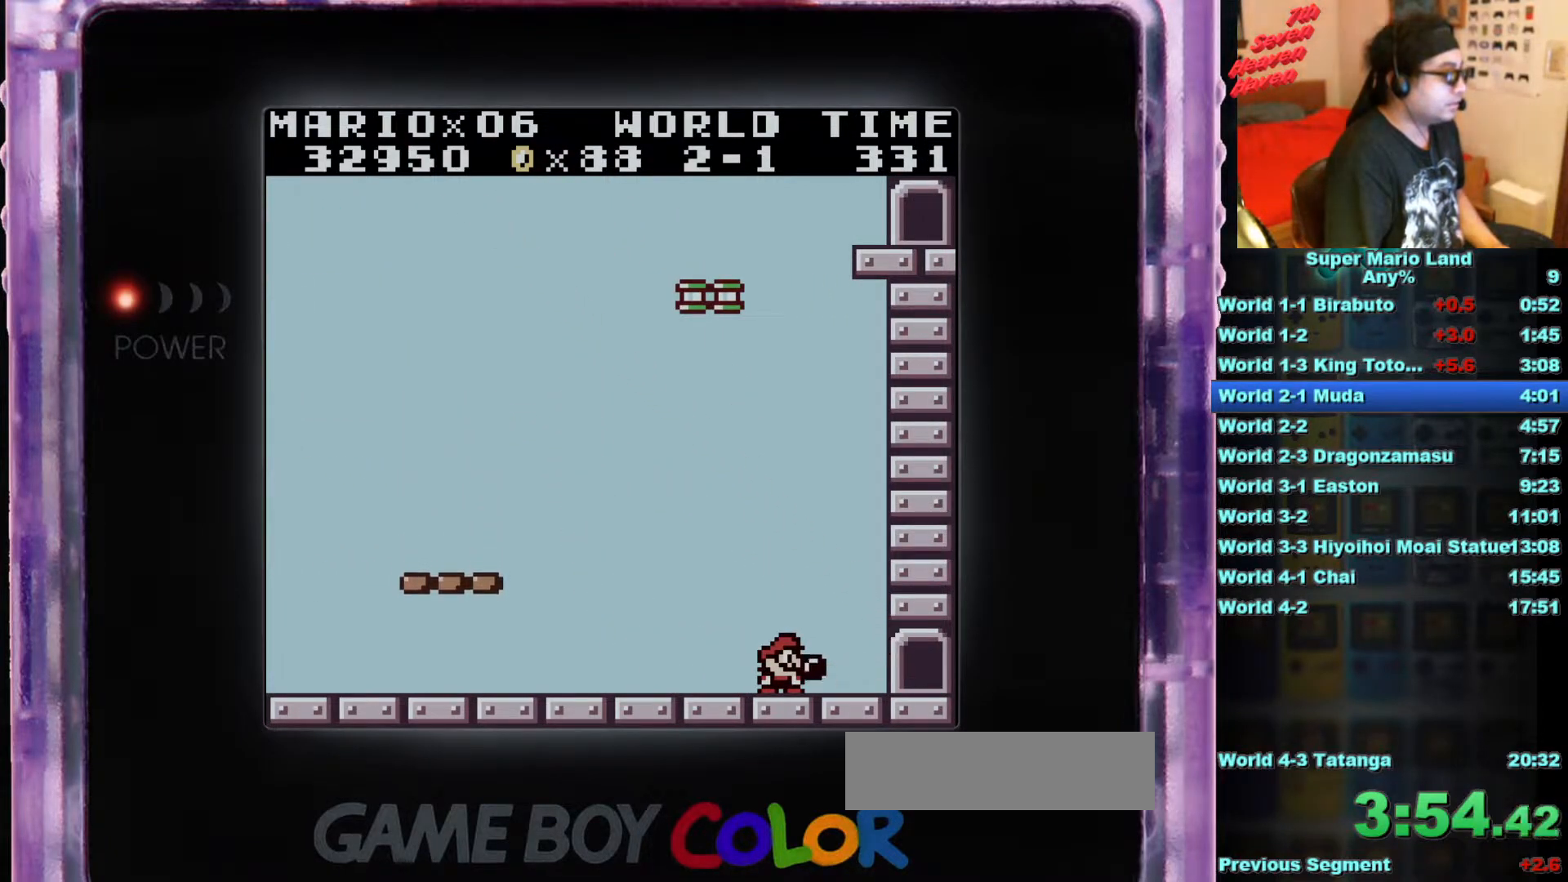
{"buttons": ["DPAD_RIGHT"], "events": [[117, "B", "up"], [183, "DPAD_DOWN", "up"], [350, "DPAD_RIGHT", "down"]]}
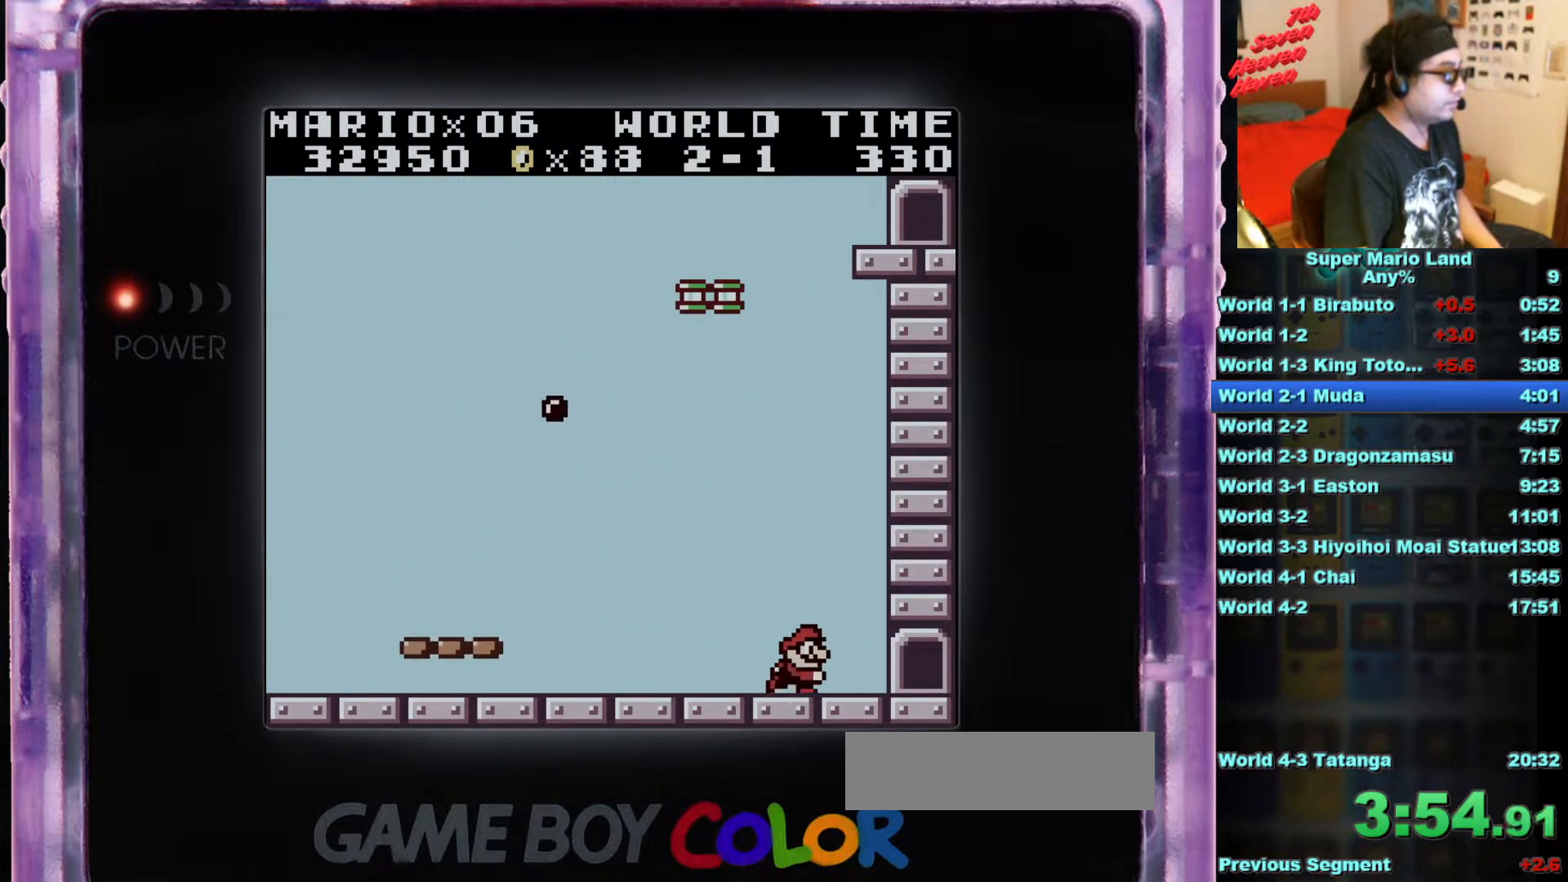
{"buttons": ["DPAD_RIGHT"], "events": []}
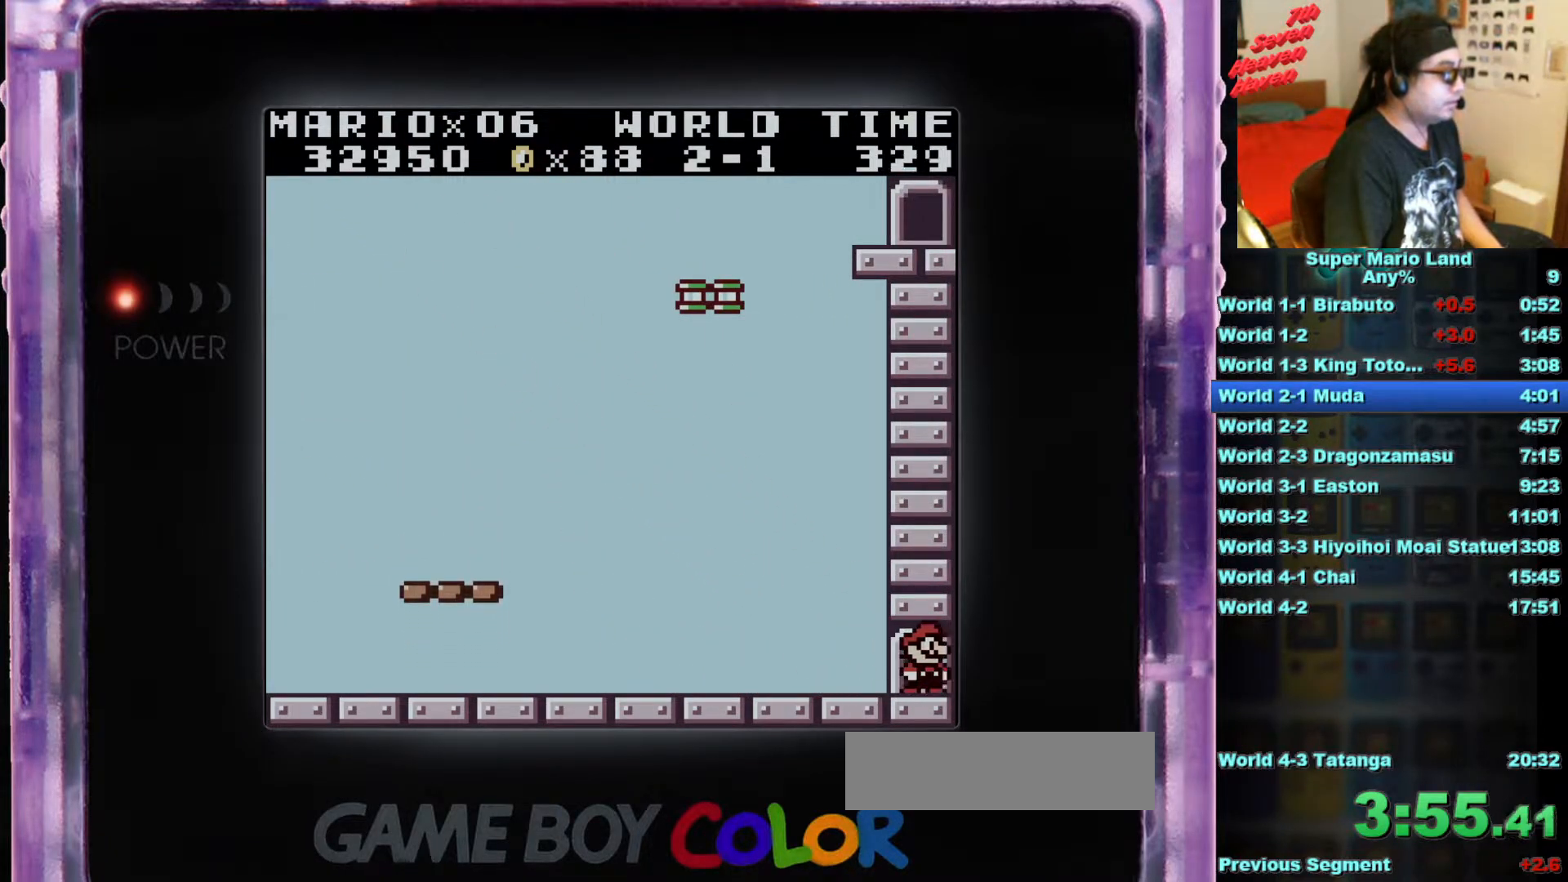
{"buttons": [], "events": [[484, "DPAD_RIGHT", "up"]]}